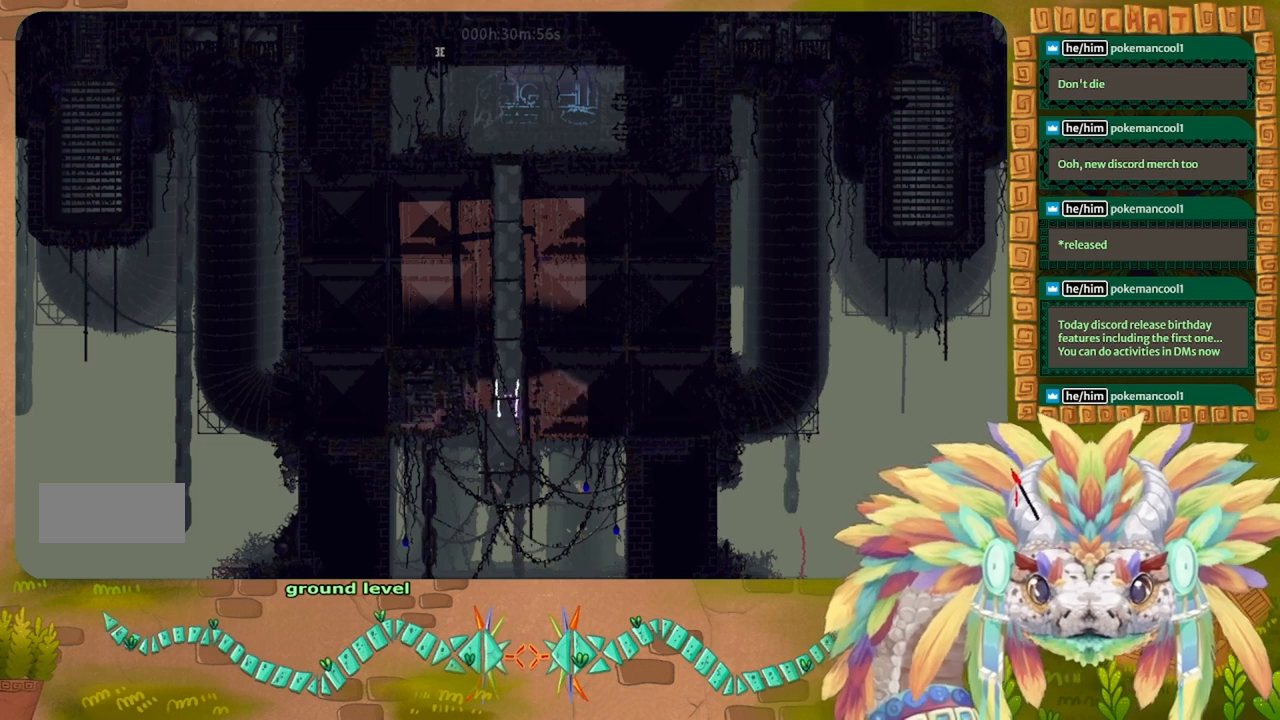
Gameplay with keyboard; each line is a JSON object with the keys held at the frame after it. "events" lists presses ("down") and releases ("up") of "down", "g", "left", "r", "right", "t" and "up" between this image and that frame as [ms after this image, input, new state], when the widget could be followed in between. No other keys are recorded. Mouse input is not recorded. Not read: other_keys.
{"keys": ["left", "up"], "events": [[466, "left", "down"]]}
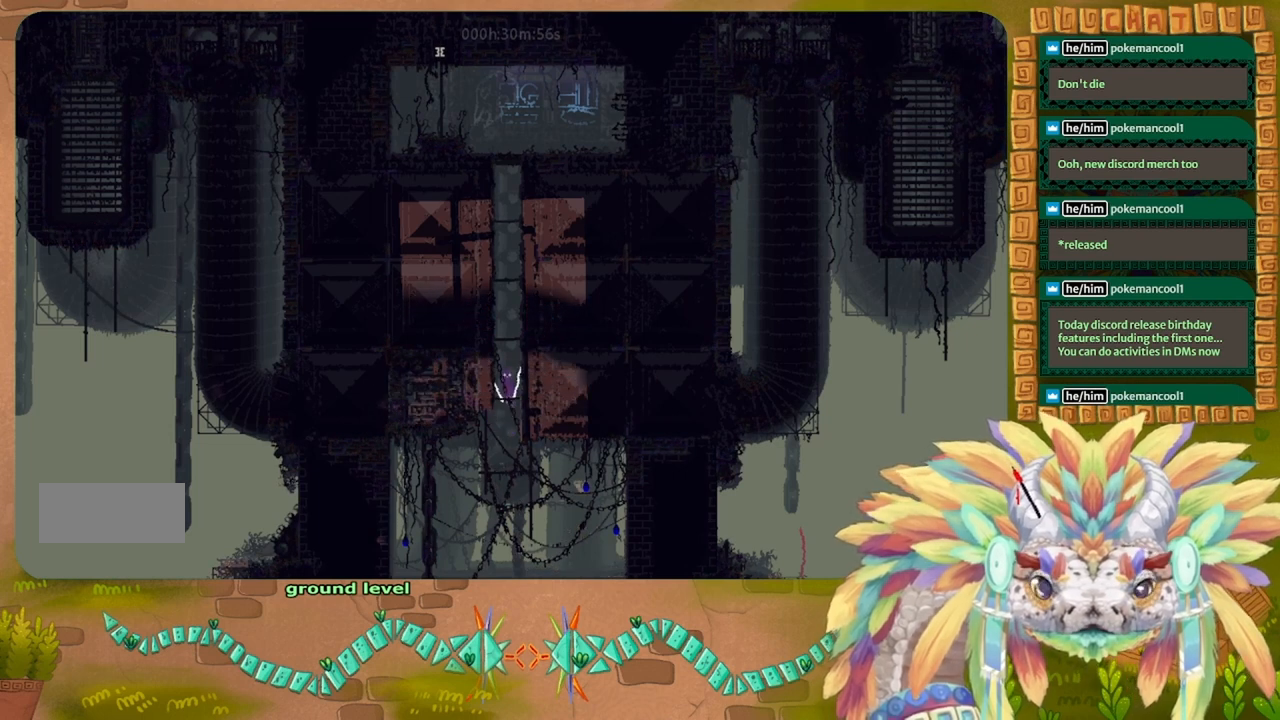
{"keys": ["up"], "events": [[300, "left", "up"]]}
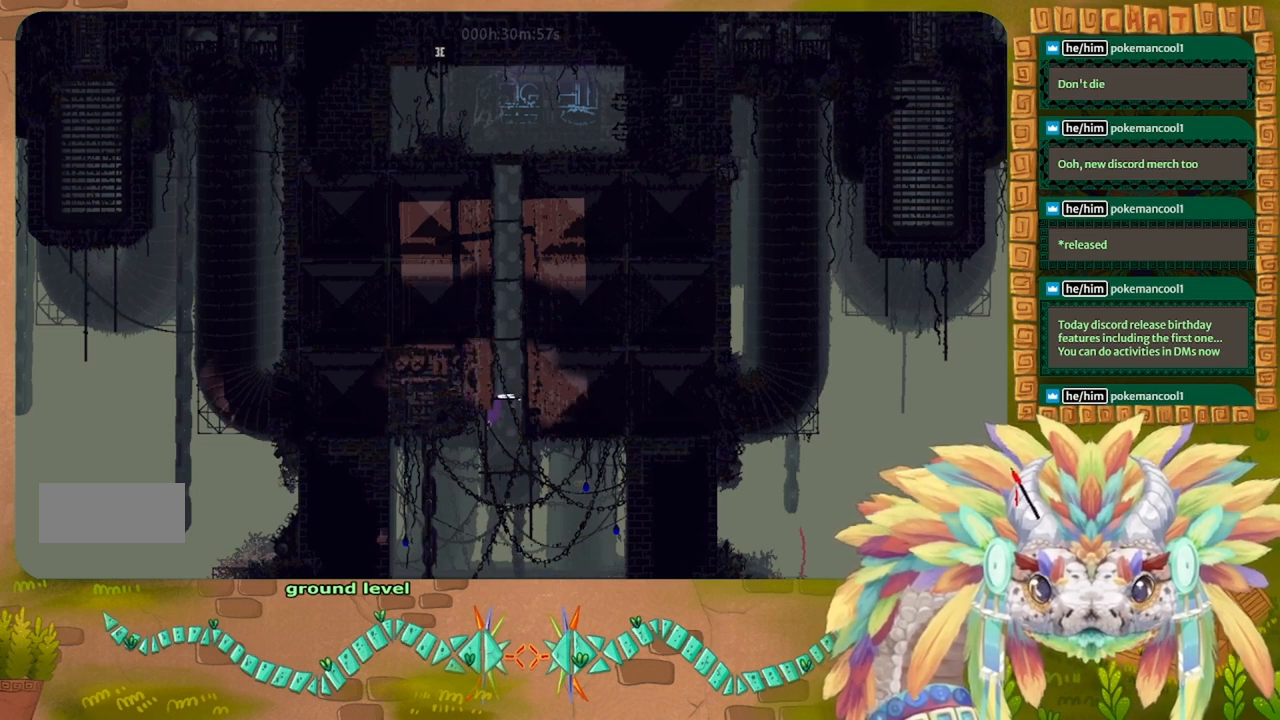
{"keys": ["up"], "events": [[33, "up", "up"], [133, "up", "down"]]}
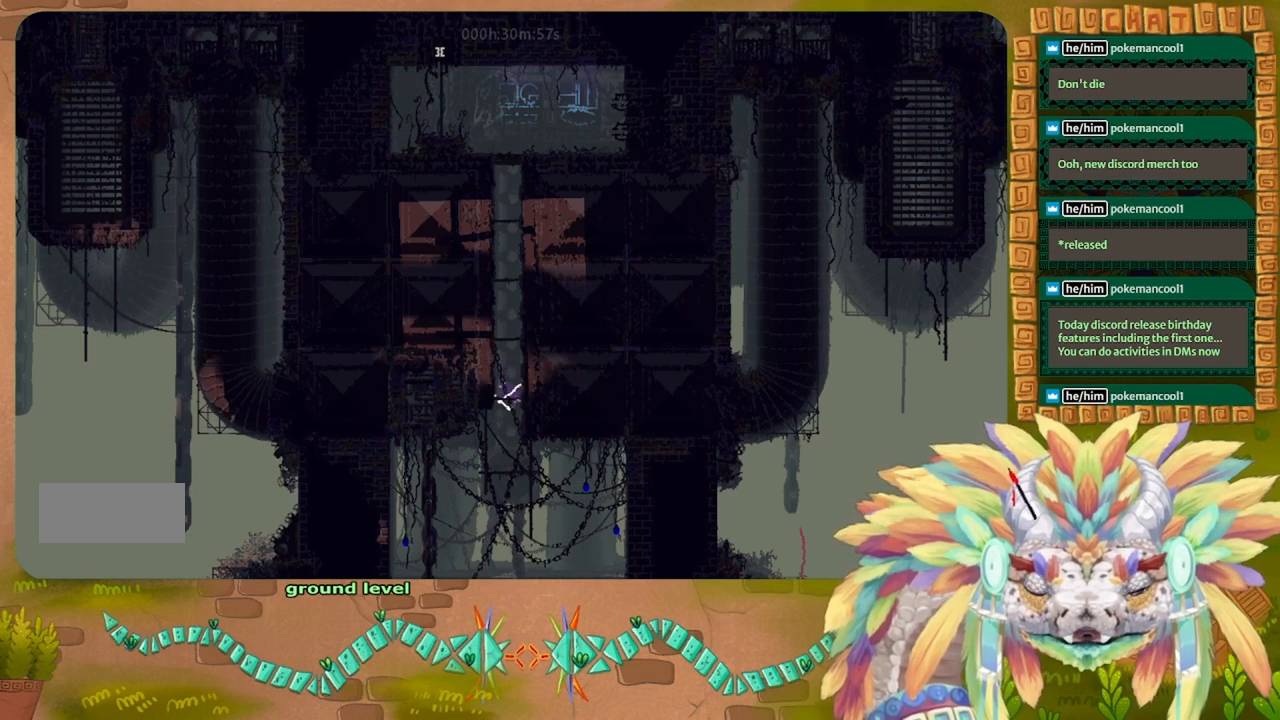
{"keys": ["left", "up"], "events": [[166, "up", "up"], [300, "left", "down"], [333, "up", "down"]]}
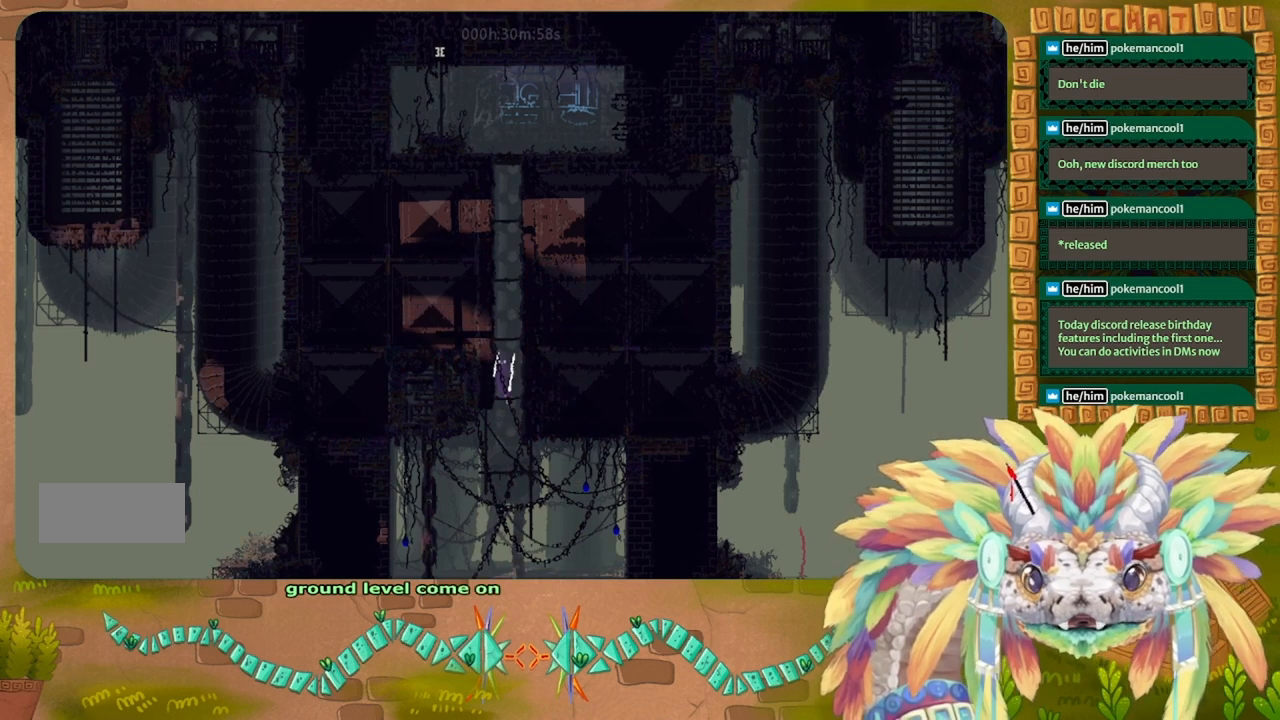
{"keys": ["left", "up"], "events": [[133, "left", "up"], [133, "right", "down"], [400, "left", "down"], [433, "right", "up"]]}
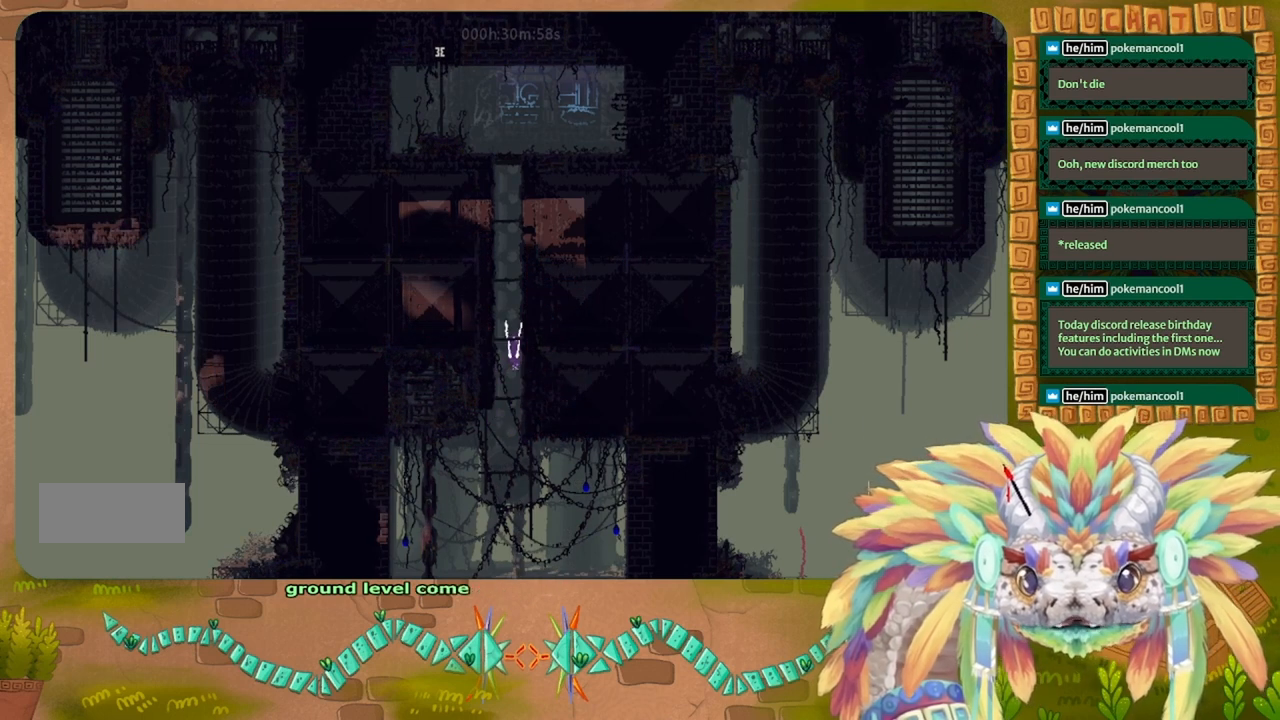
{"keys": ["up"], "events": [[200, "left", "up"], [233, "right", "down"], [333, "right", "up"]]}
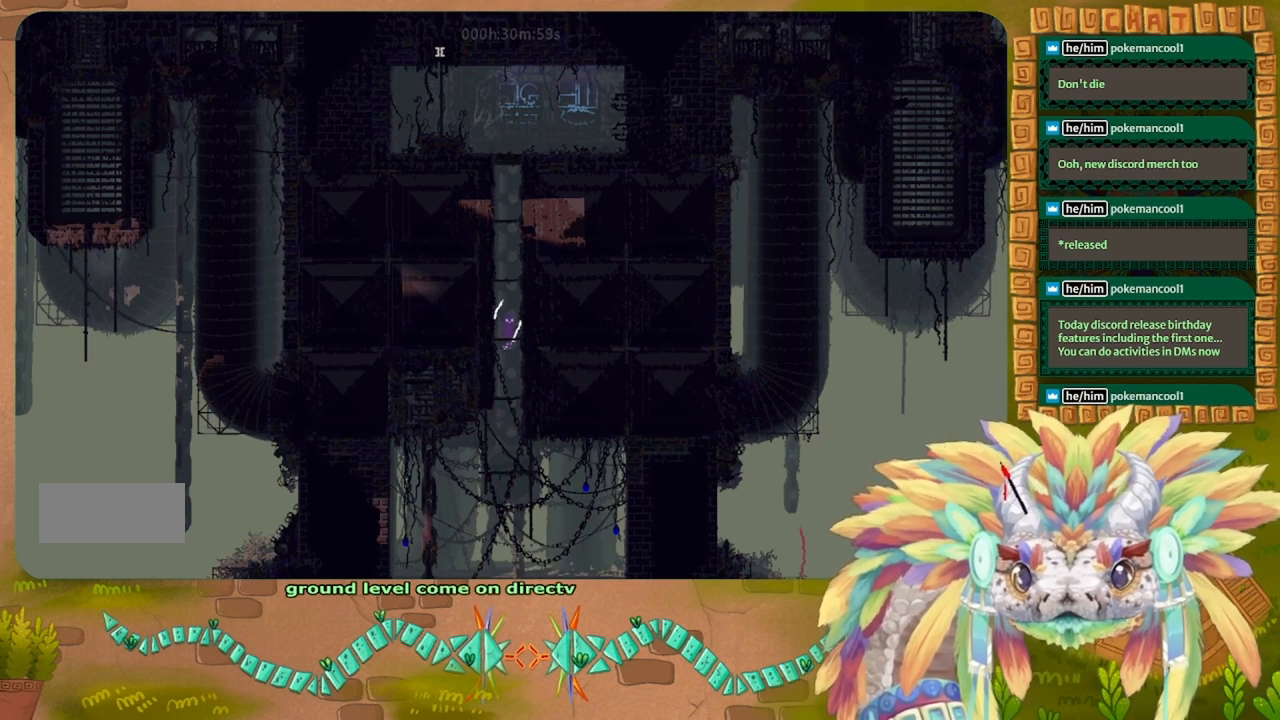
{"keys": ["right"], "events": [[66, "left", "down"], [366, "left", "up"], [366, "right", "down"], [466, "up", "up"]]}
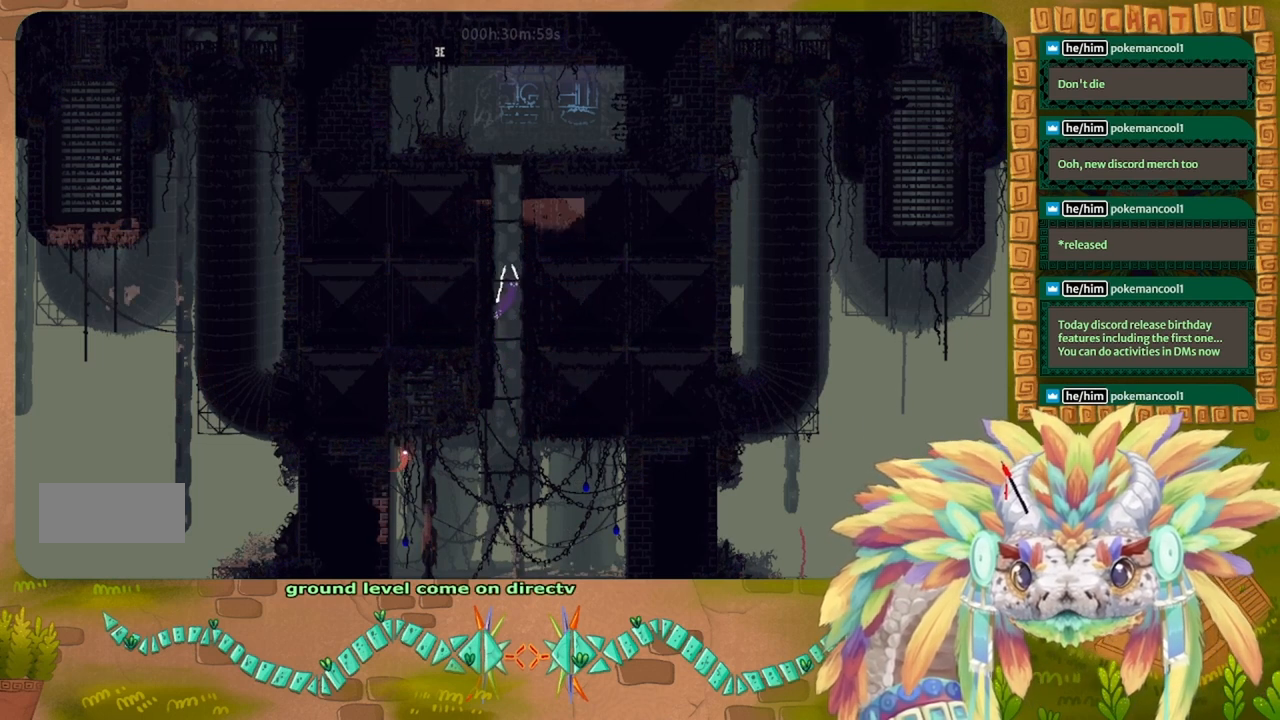
{"keys": ["right"], "events": [[166, "right", "up"], [233, "left", "down"], [466, "left", "up"], [500, "right", "down"]]}
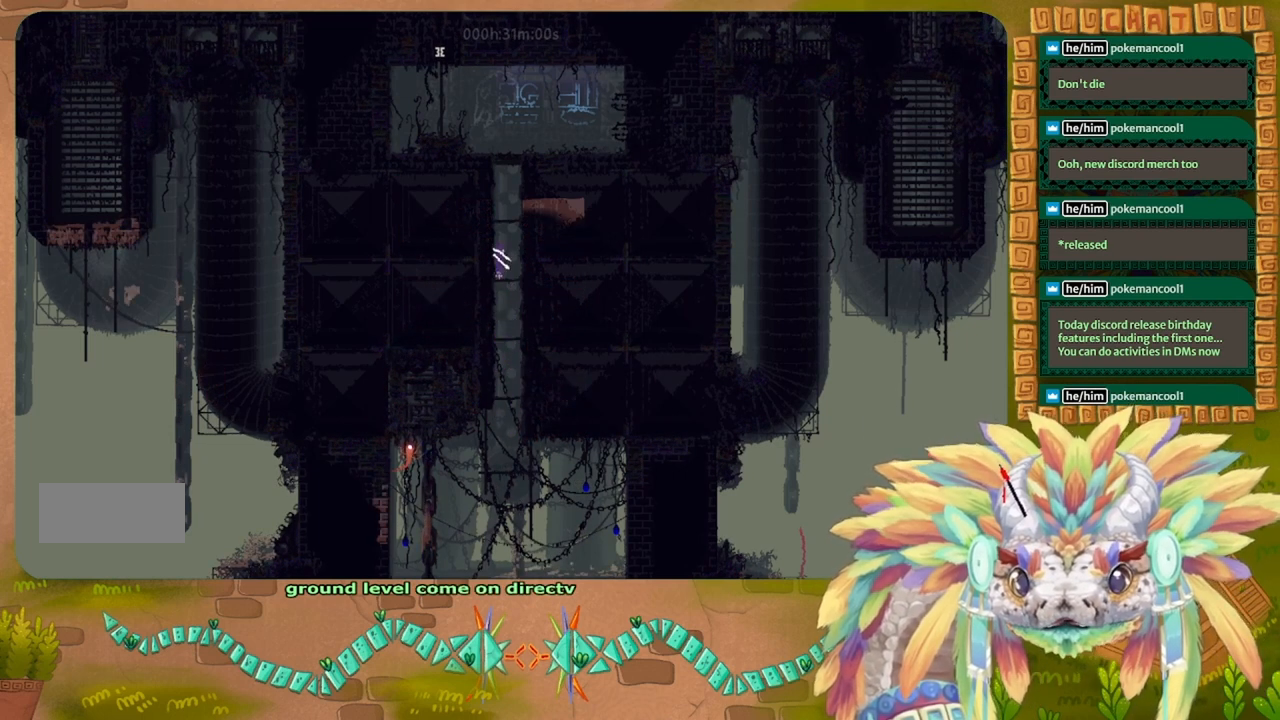
{"keys": ["right"], "events": [[233, "right", "up"], [266, "left", "down"], [500, "left", "up"], [500, "right", "down"]]}
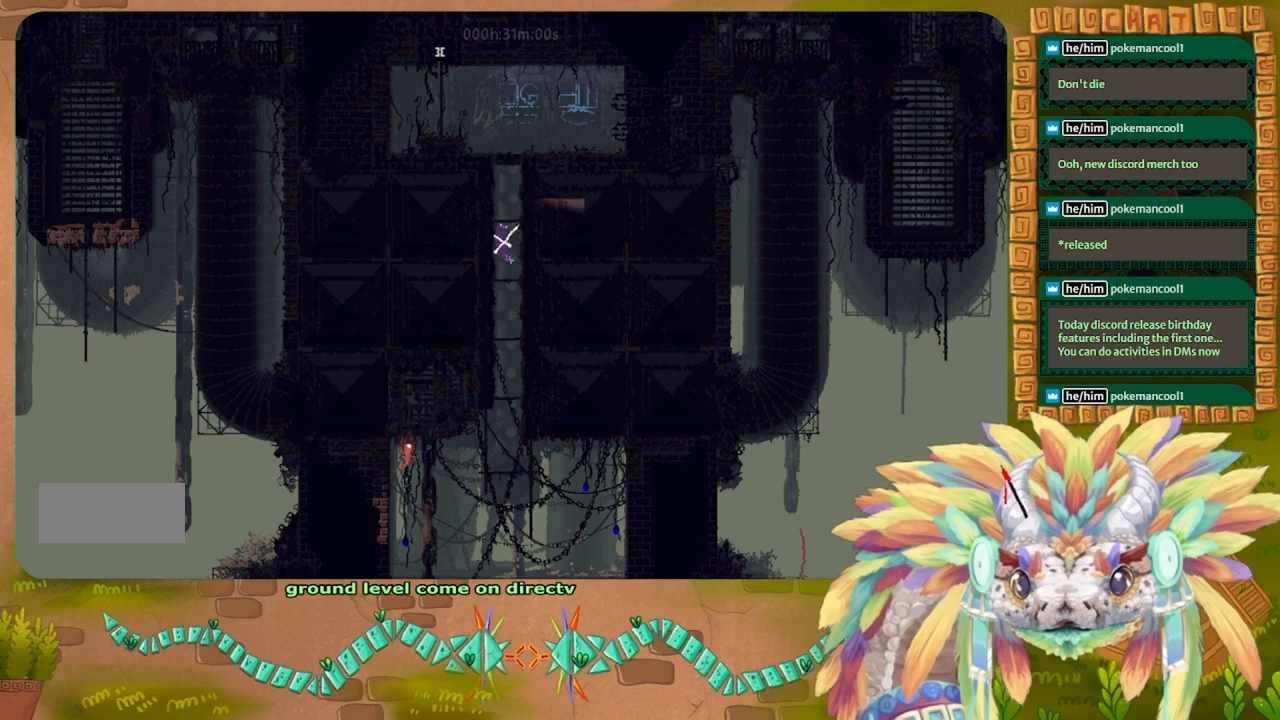
{"keys": ["left"], "events": [[266, "left", "down"], [266, "right", "up"]]}
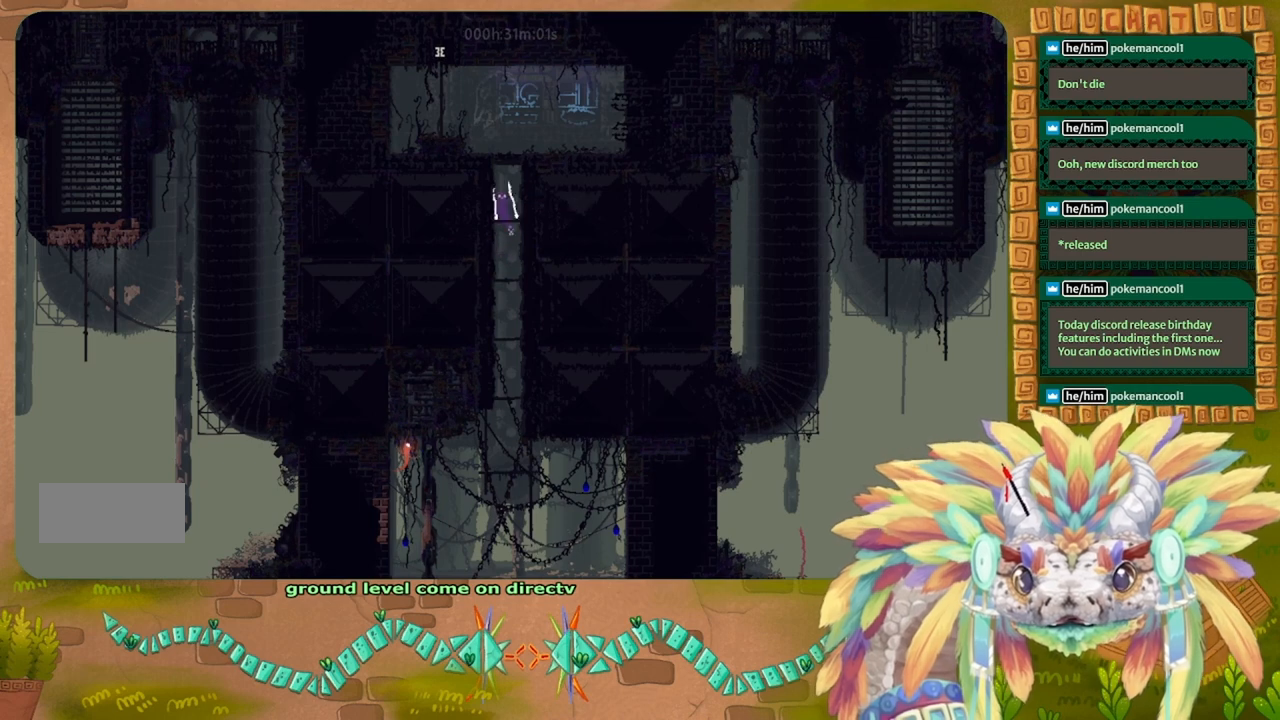
{"keys": ["left"], "events": [[100, "left", "up"], [100, "right", "down"], [400, "left", "down"], [433, "right", "up"]]}
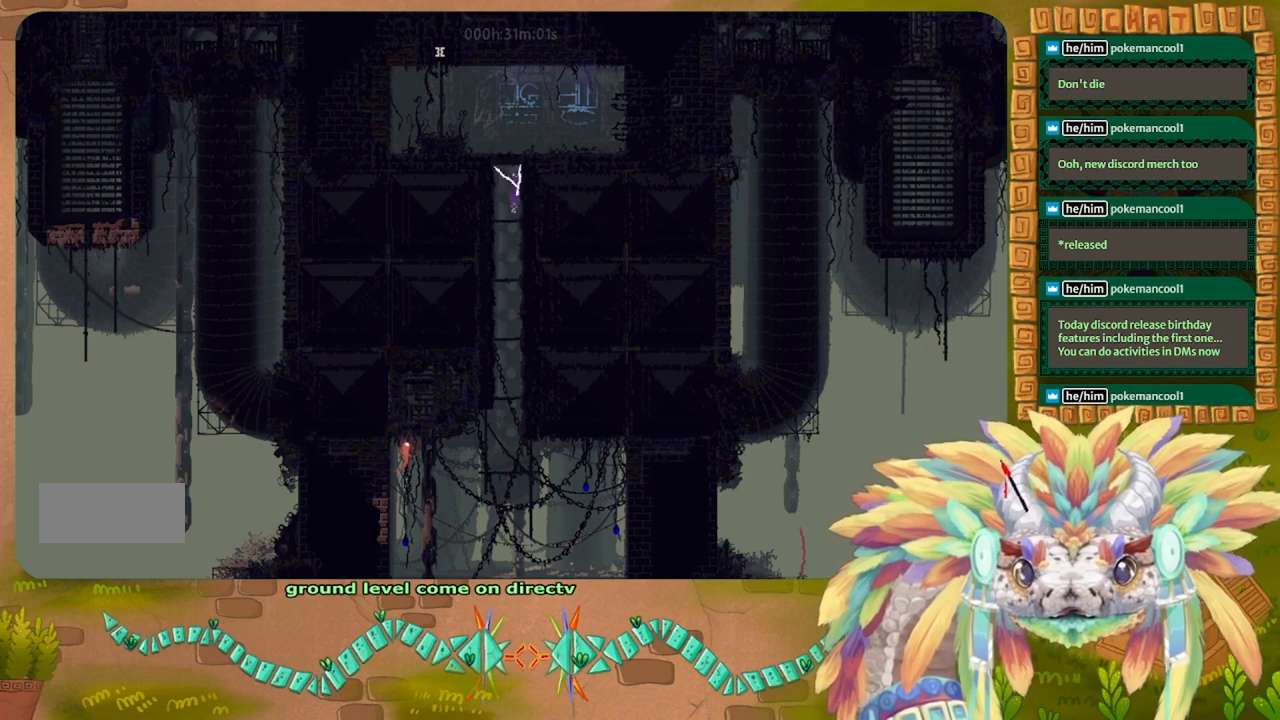
{"keys": ["up"], "events": [[200, "left", "up"], [200, "right", "down"], [466, "up", "down"], [500, "right", "up"]]}
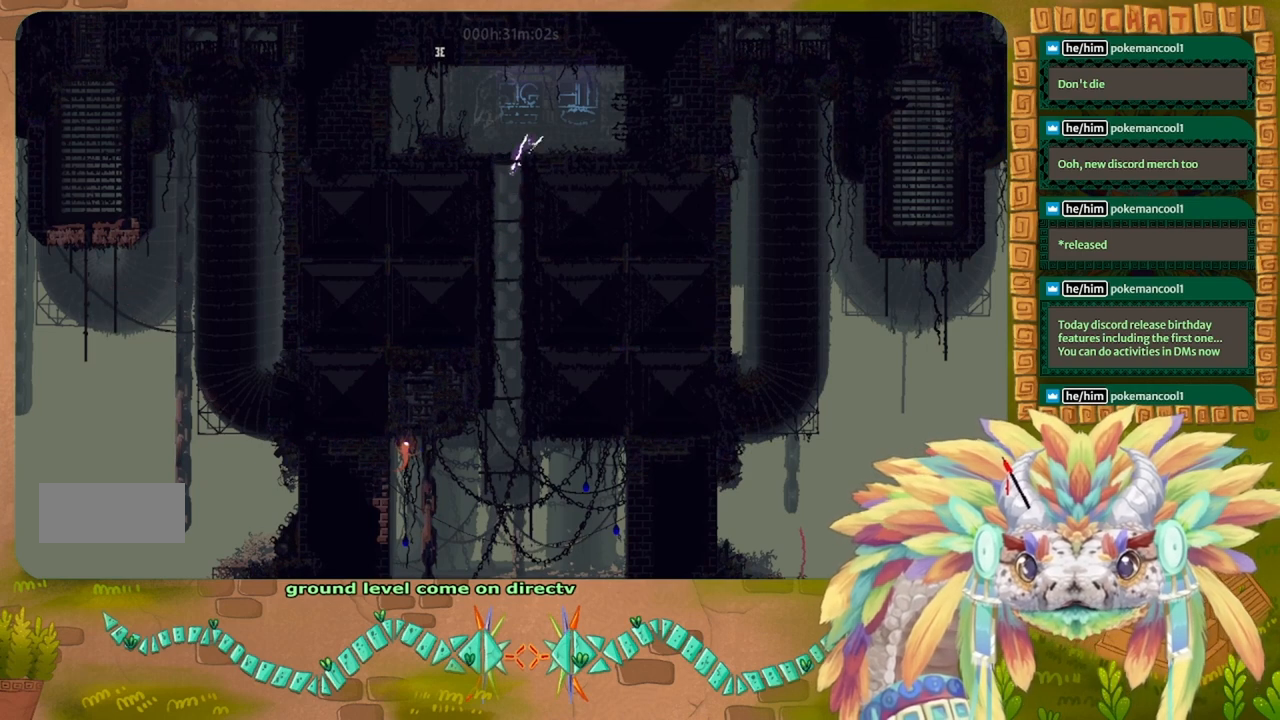
{"keys": ["left"], "events": [[333, "left", "down"], [466, "up", "up"]]}
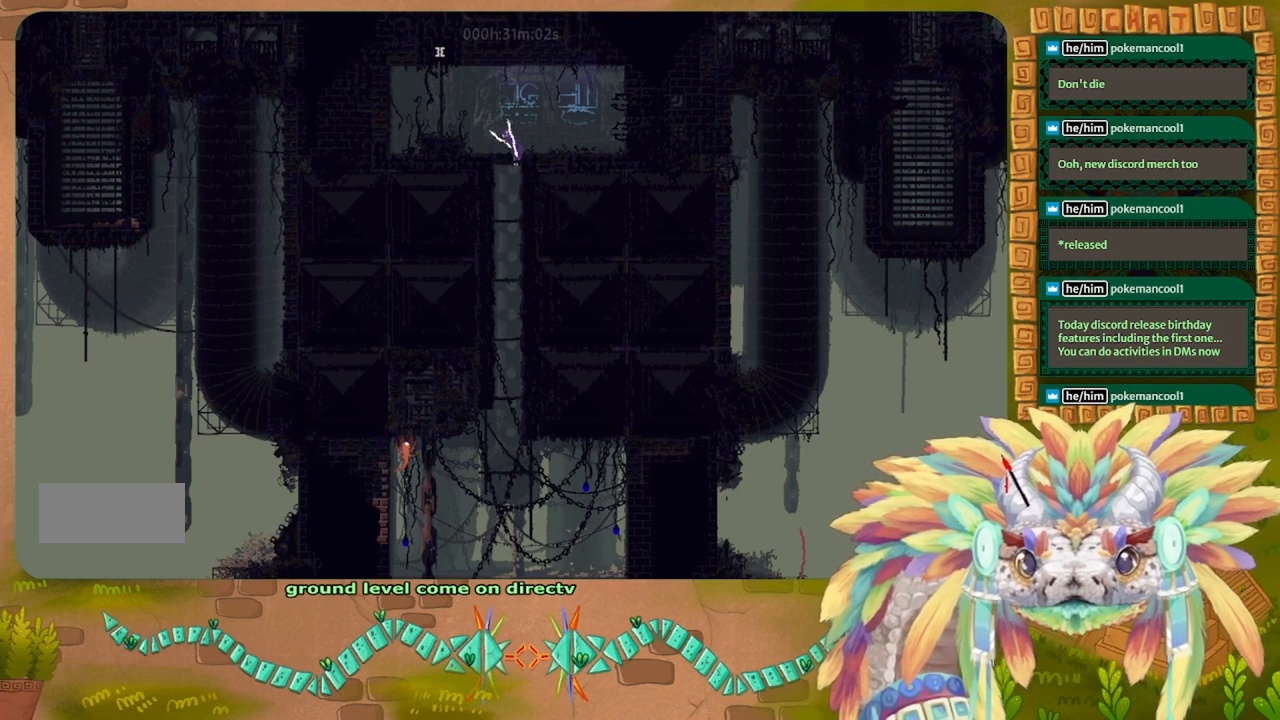
{"keys": ["left", "up"], "events": [[500, "up", "down"]]}
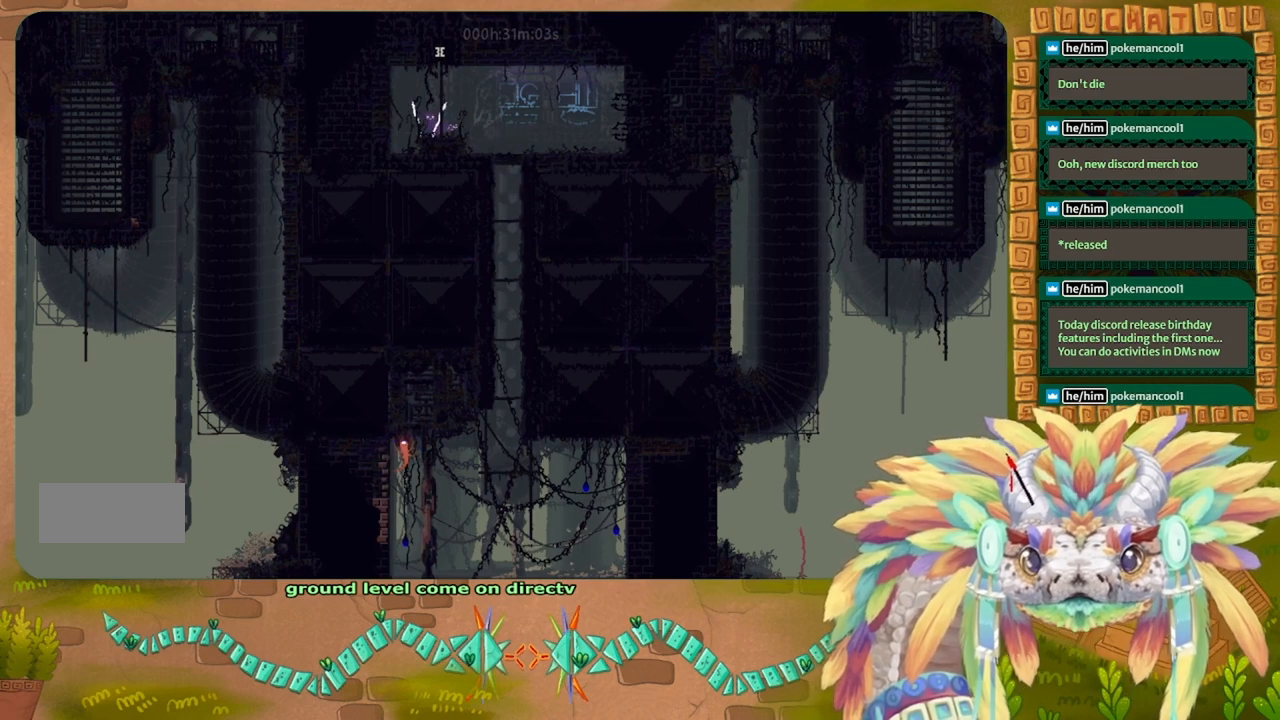
{"keys": ["right", "up"], "events": [[66, "left", "up"], [266, "right", "down"]]}
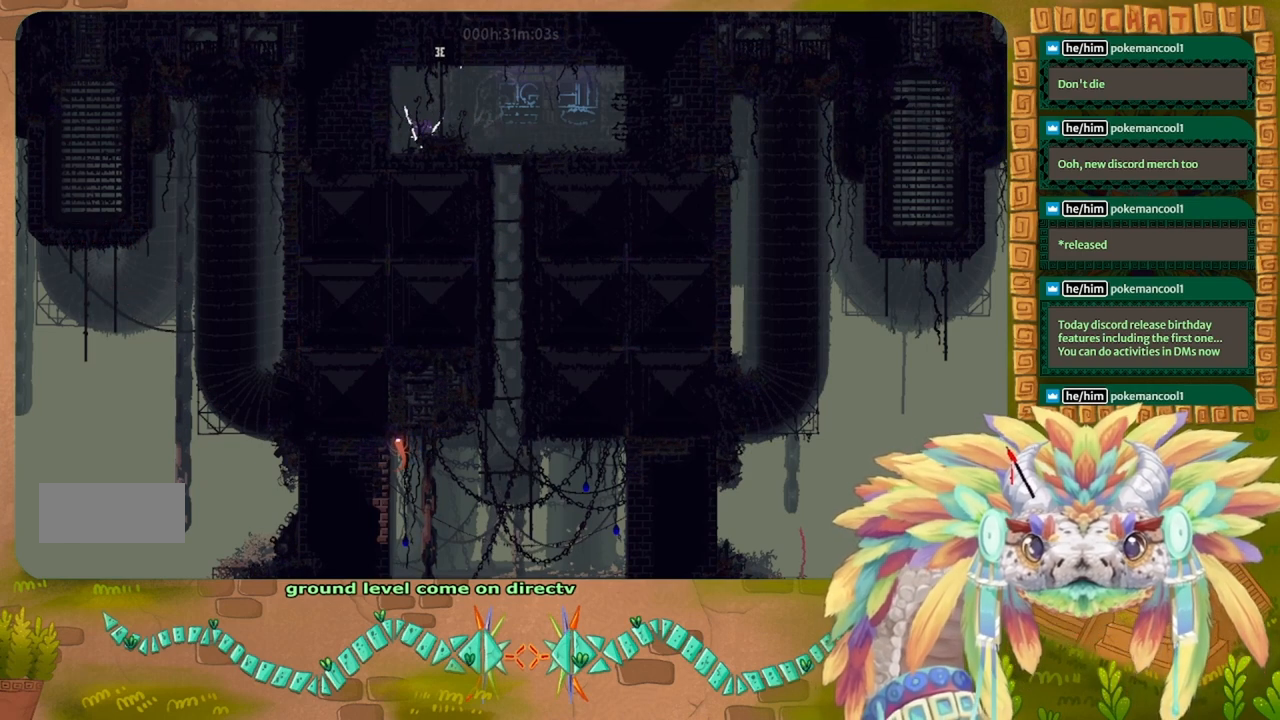
{"keys": ["up"], "events": [[133, "right", "up"]]}
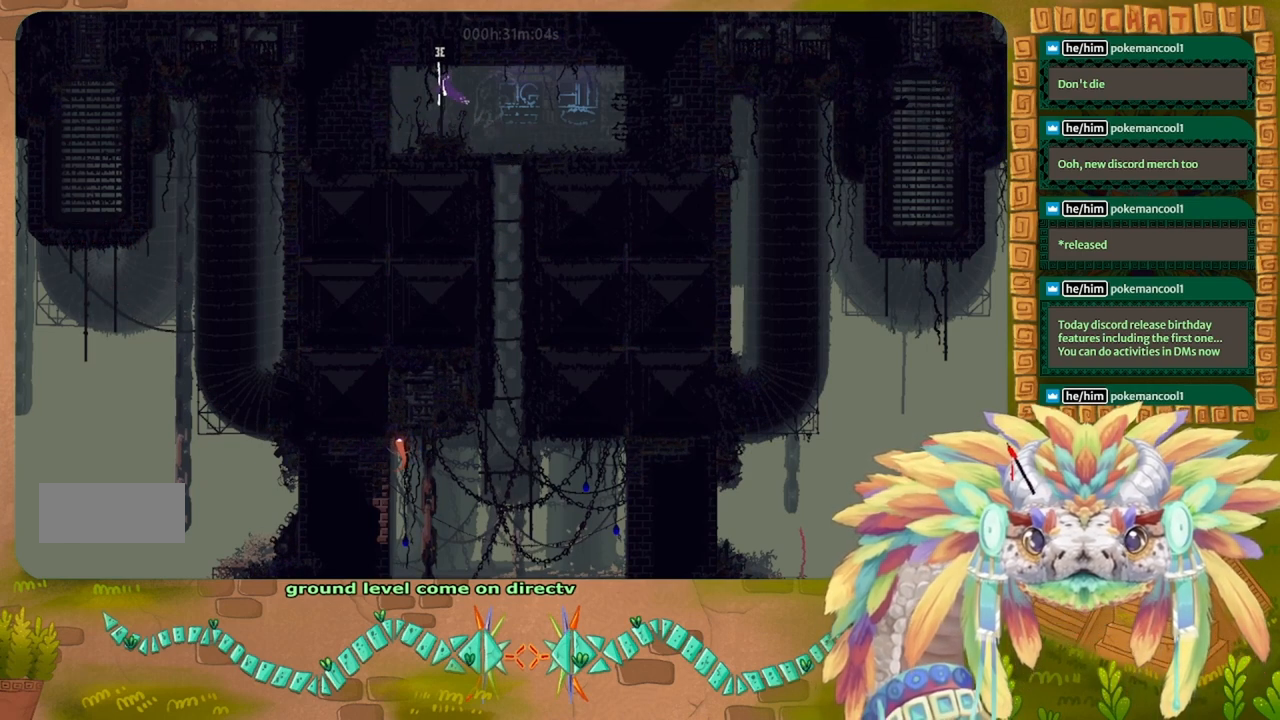
{"keys": ["up"], "events": []}
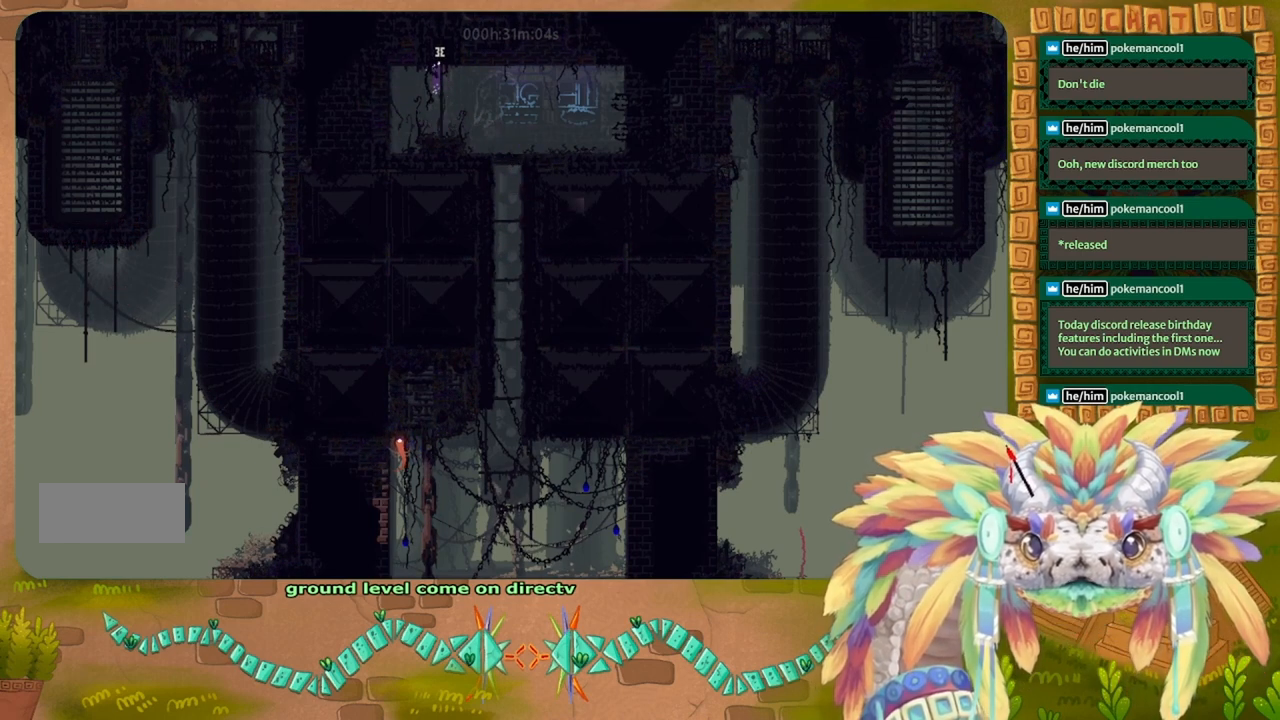
{"keys": ["up"], "events": []}
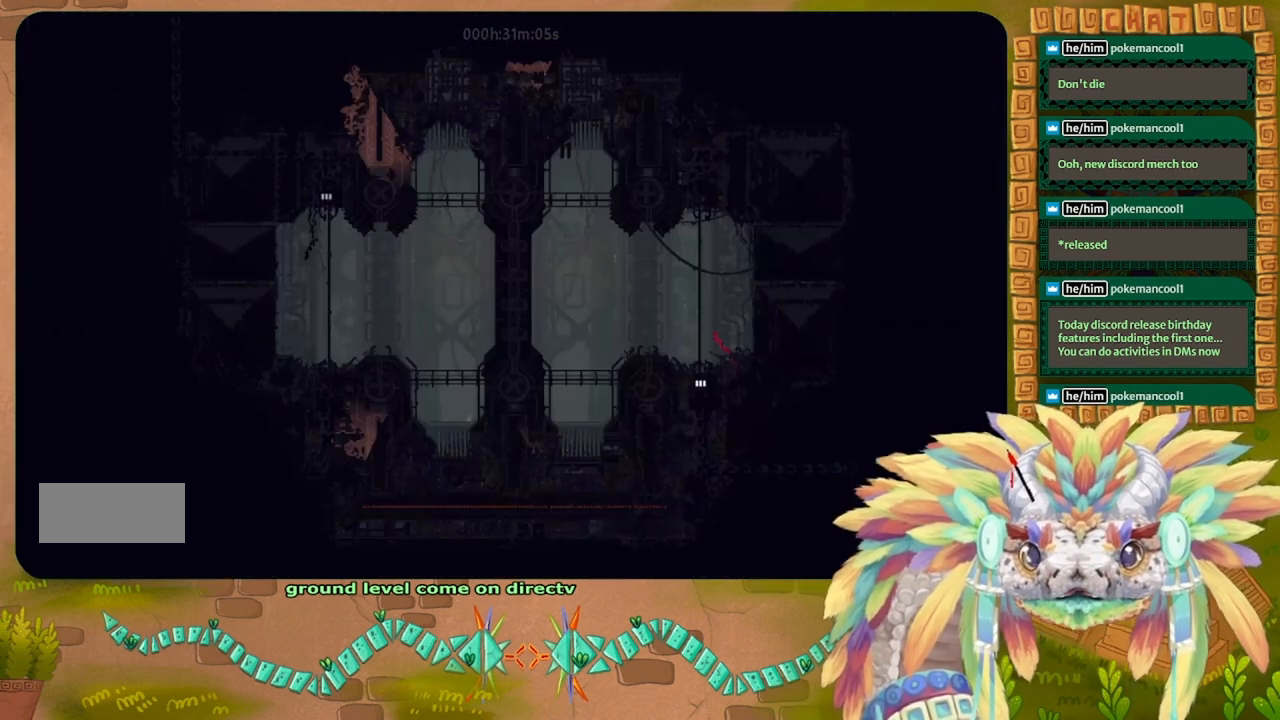
{"keys": ["up"], "events": []}
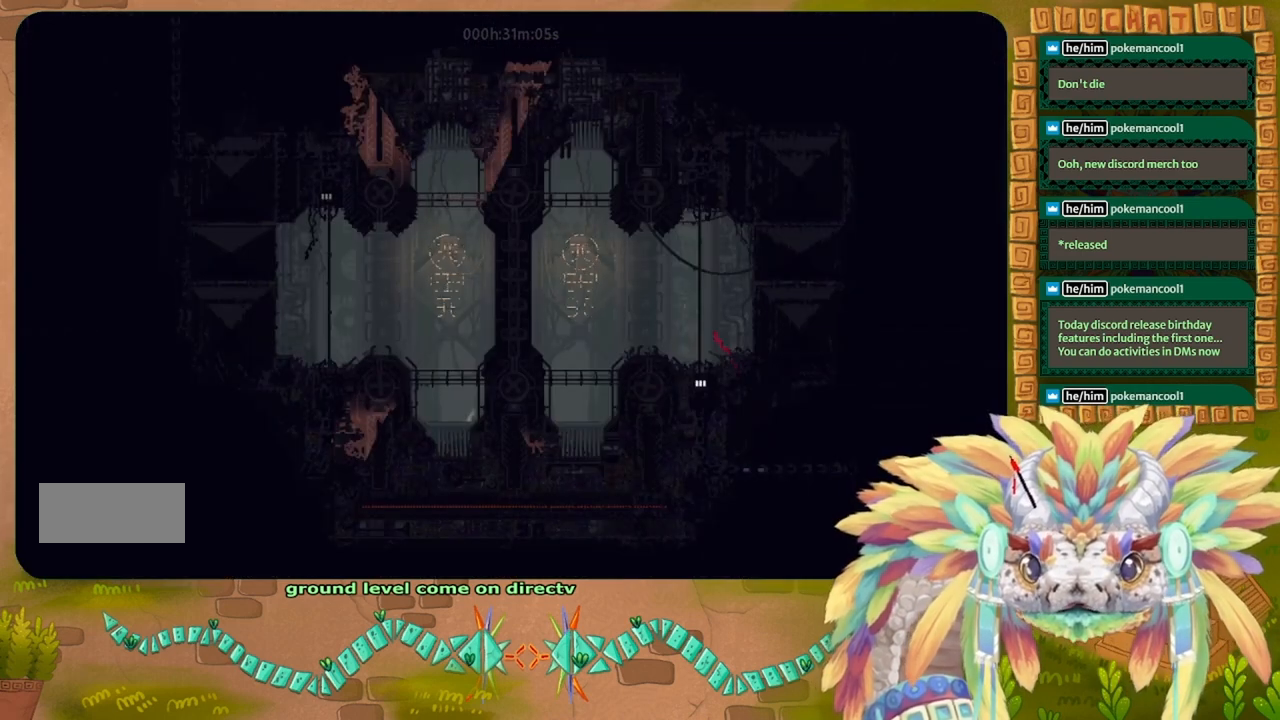
{"keys": ["up"], "events": []}
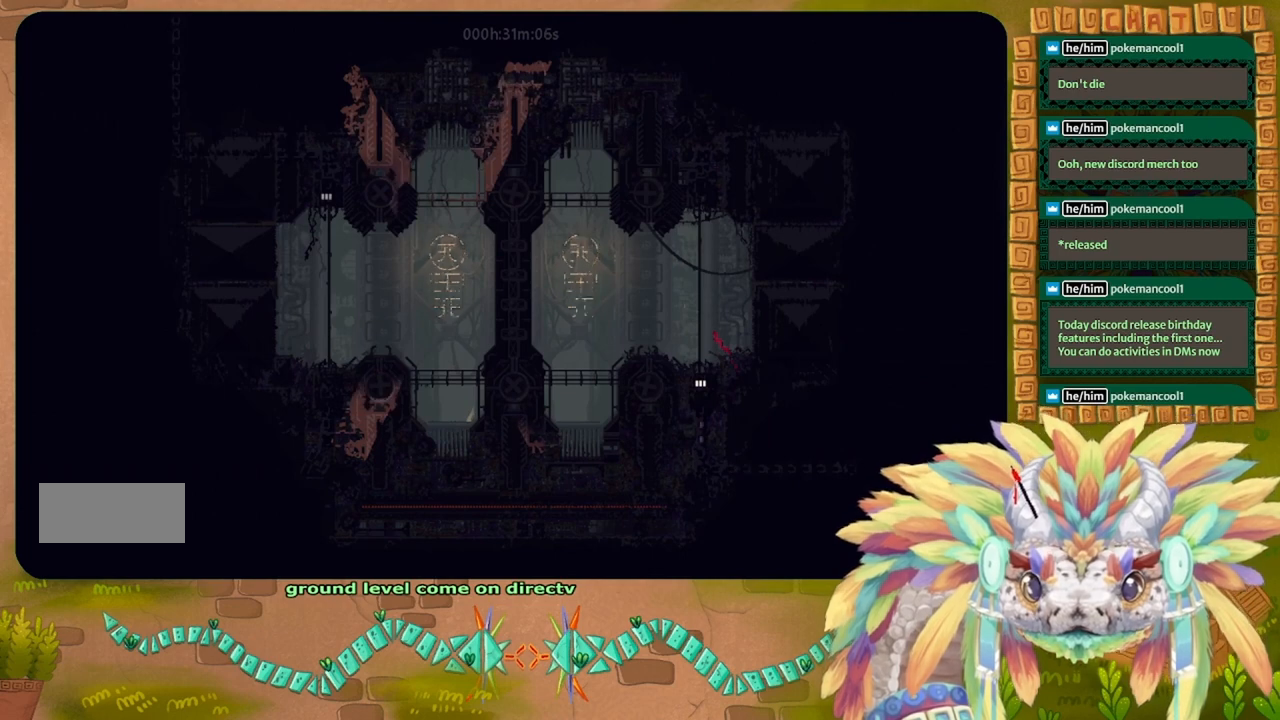
{"keys": ["left"], "events": [[266, "left", "down"], [500, "up", "up"]]}
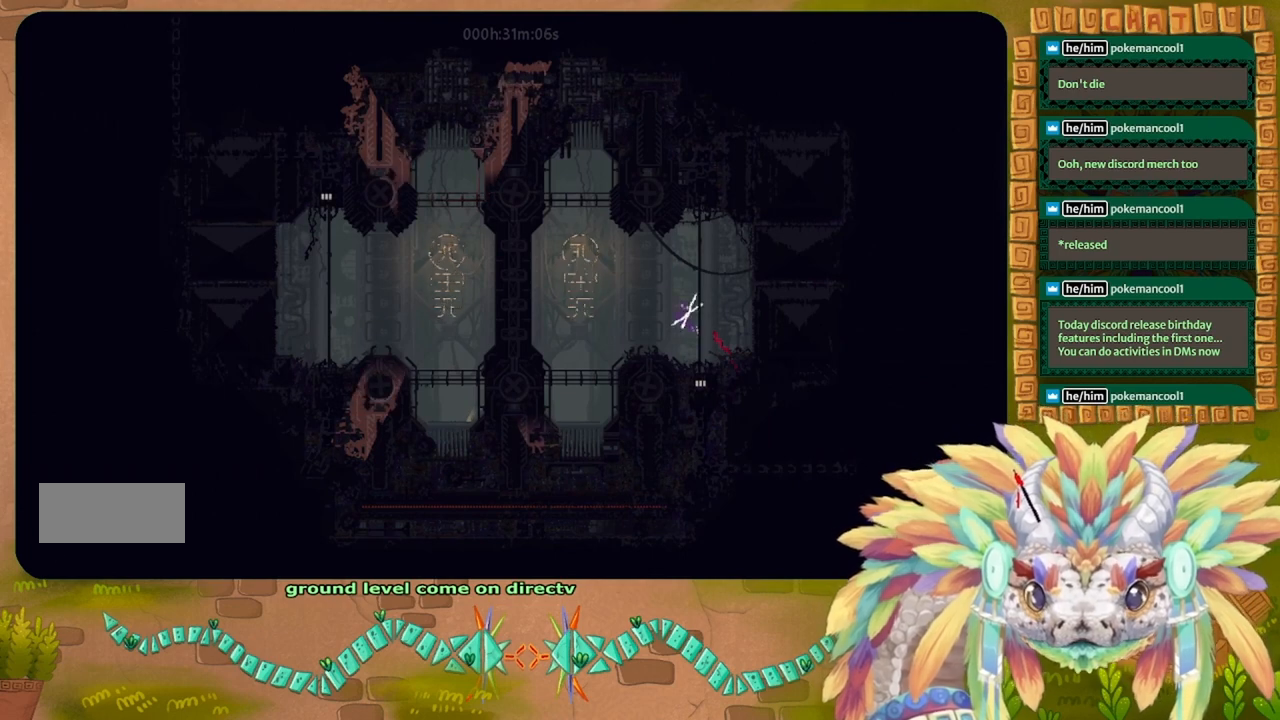
{"keys": [], "events": [[466, "left", "up"]]}